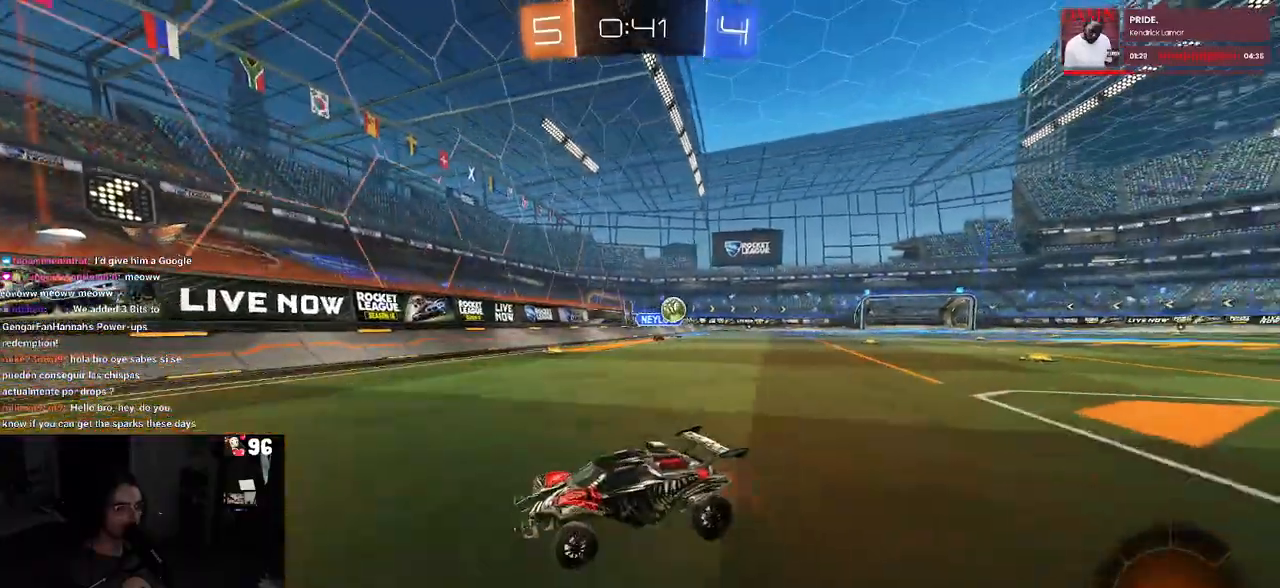
Gameplay with a controller (PlayStation layout); each line is a JSON object with the inputs held at the frame after it (dt_ms = milliseconds from this image to that frame). "events" lists button and stick changes between this image and that frame as [ms after this image, input, new state], when the widget could be followed in between.
{"dt_ms": 500, "buttons": ["R2"], "left_stick": "left", "right_stick": "center", "events": [[83, "SQUARE", "up"]]}
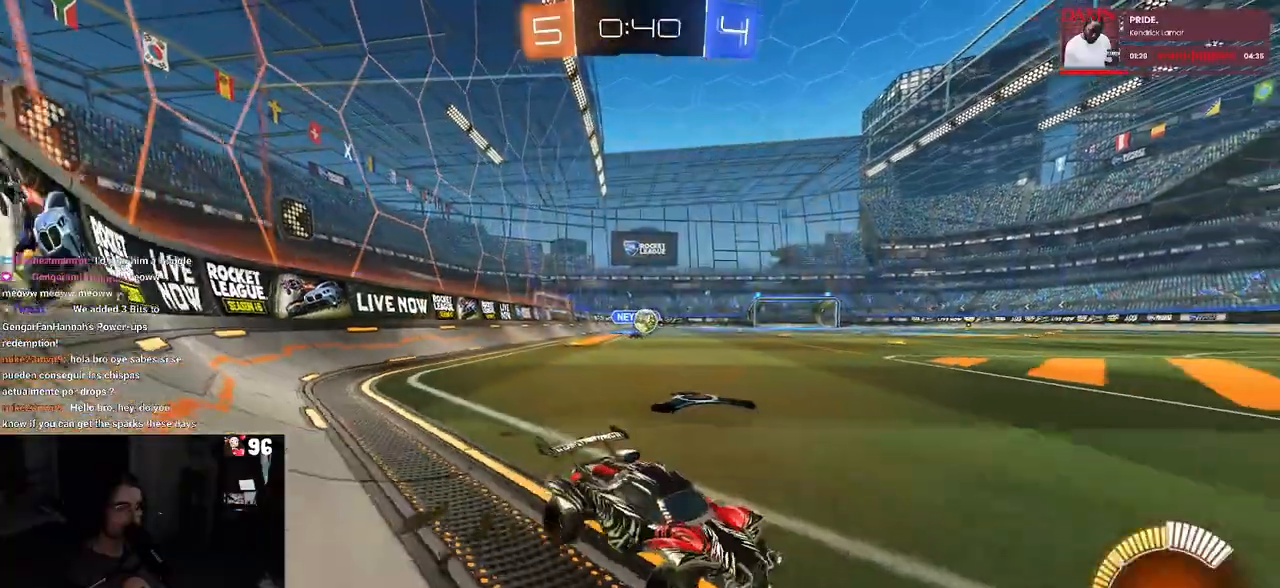
{"dt_ms": 500, "buttons": ["R2"], "left_stick": "left", "right_stick": "center", "events": []}
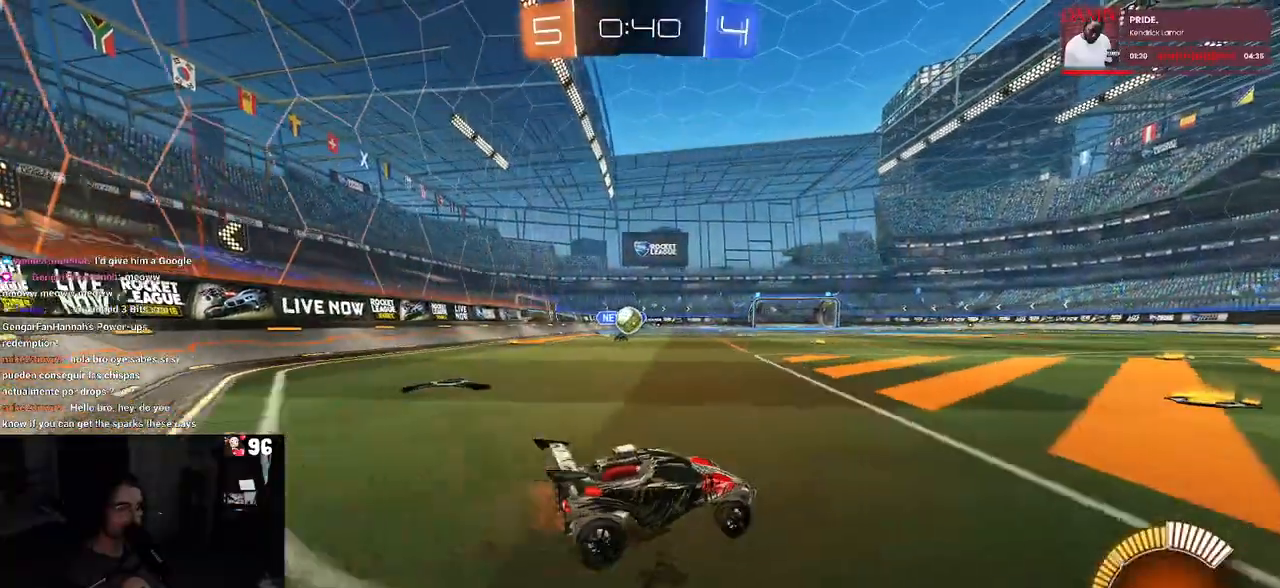
{"dt_ms": 500, "buttons": ["R2"], "left_stick": "right", "right_stick": "center", "events": [[83, "left_stick", "down-right"], [417, "left_stick", "right"]]}
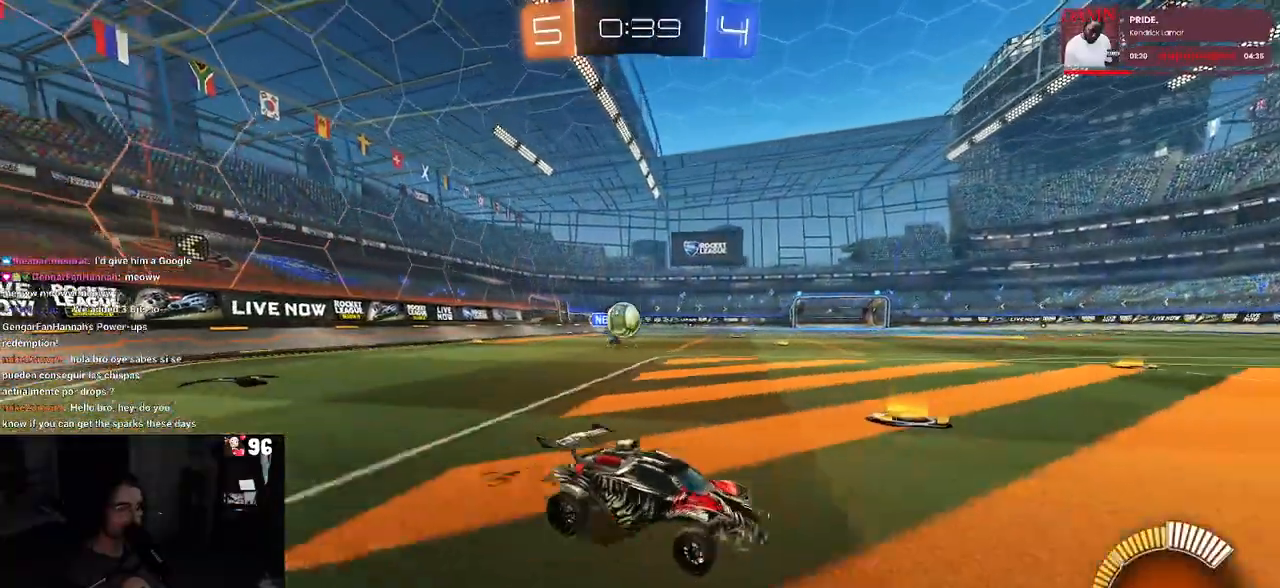
{"dt_ms": 500, "buttons": ["L2"], "left_stick": "left", "right_stick": "center", "events": [[67, "left_stick", "center"], [233, "left_stick", "left"], [400, "R2", "up"], [500, "L2", "down"]]}
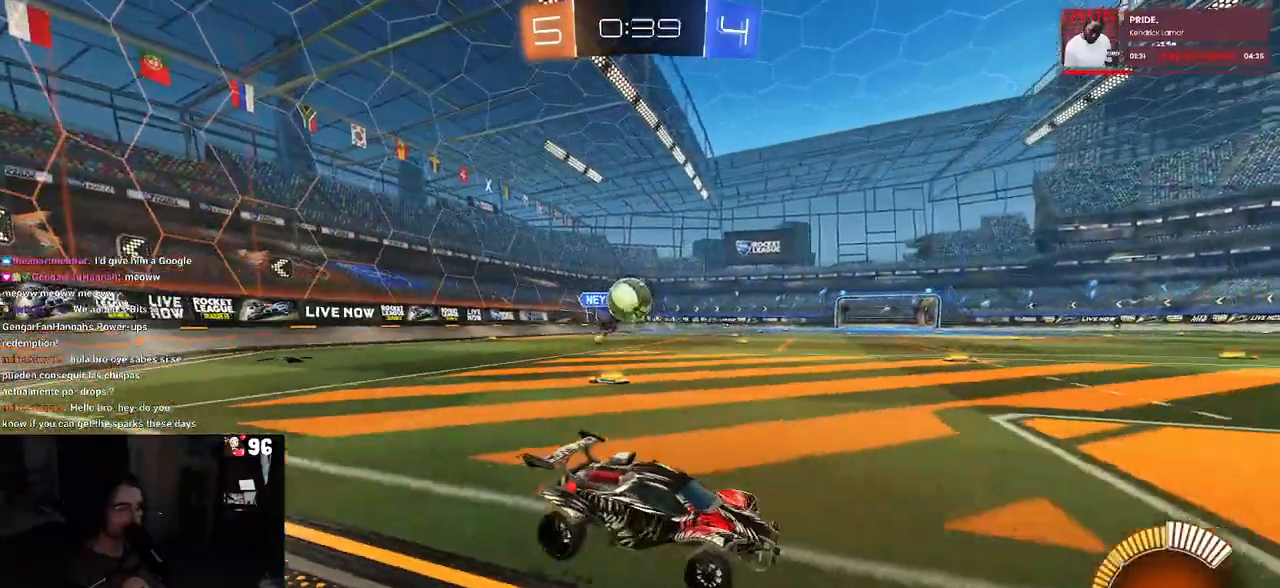
{"dt_ms": 500, "buttons": ["R1"], "left_stick": "up", "right_stick": "center", "events": [[50, "CROSS", "down"], [50, "R2", "down"], [100, "left_stick", "down"], [150, "R1", "down"], [217, "L2", "up"], [367, "left_stick", "left"], [383, "CROSS", "up"], [383, "R1", "up"], [400, "R2", "up"], [483, "R1", "down"], [500, "left_stick", "up"]]}
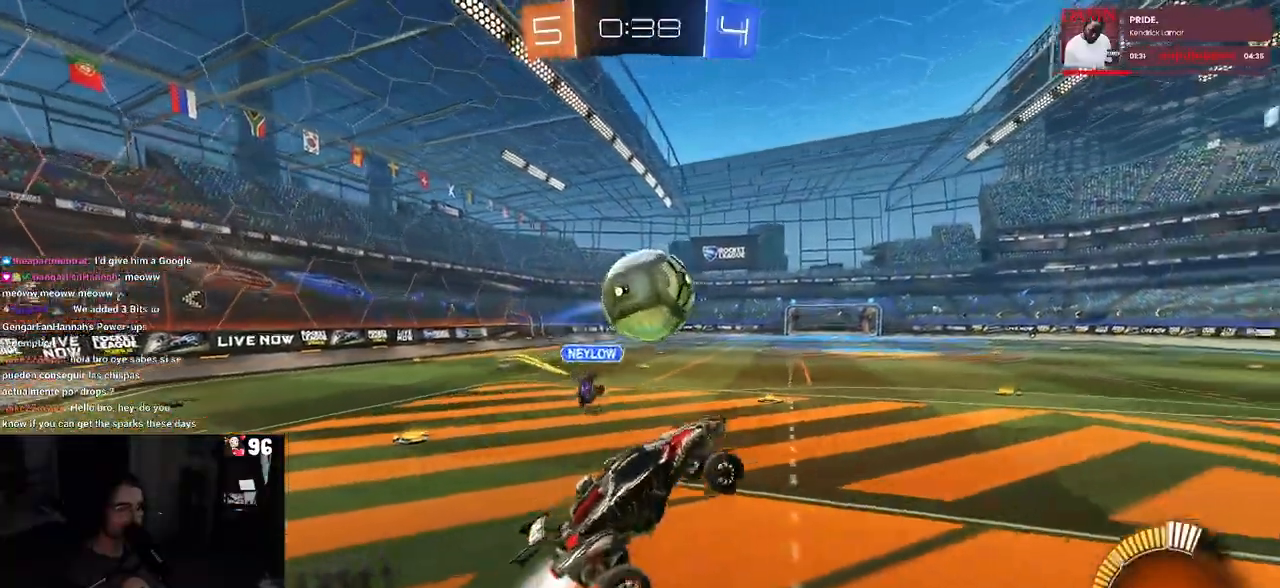
{"dt_ms": 500, "buttons": ["TRIANGLE", "R1", "R2"], "left_stick": "down", "right_stick": "center", "events": [[150, "left_stick", "up-left"], [200, "CROSS", "down"], [200, "R2", "down"], [317, "CROSS", "up"], [317, "left_stick", "down"], [367, "TRIANGLE", "down"]]}
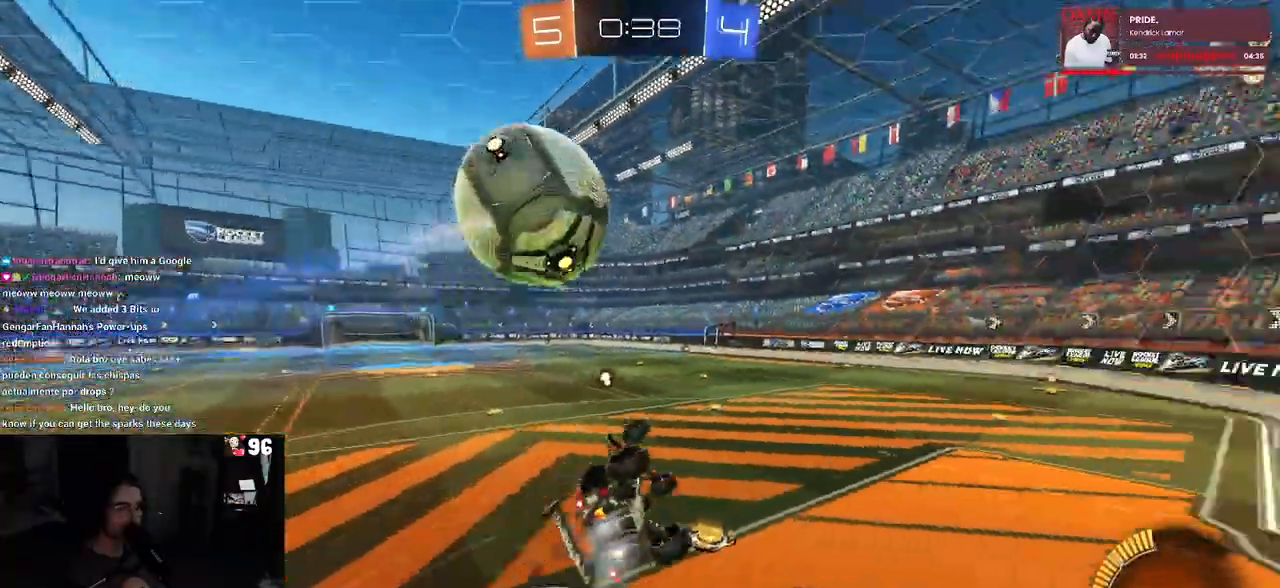
{"dt_ms": 500, "buttons": ["SQUARE", "R2"], "left_stick": "down-left", "right_stick": "center", "events": [[50, "TRIANGLE", "up"], [200, "R1", "up"], [300, "R2", "up"], [450, "R2", "down"], [450, "left_stick", "down-left"], [467, "SQUARE", "down"]]}
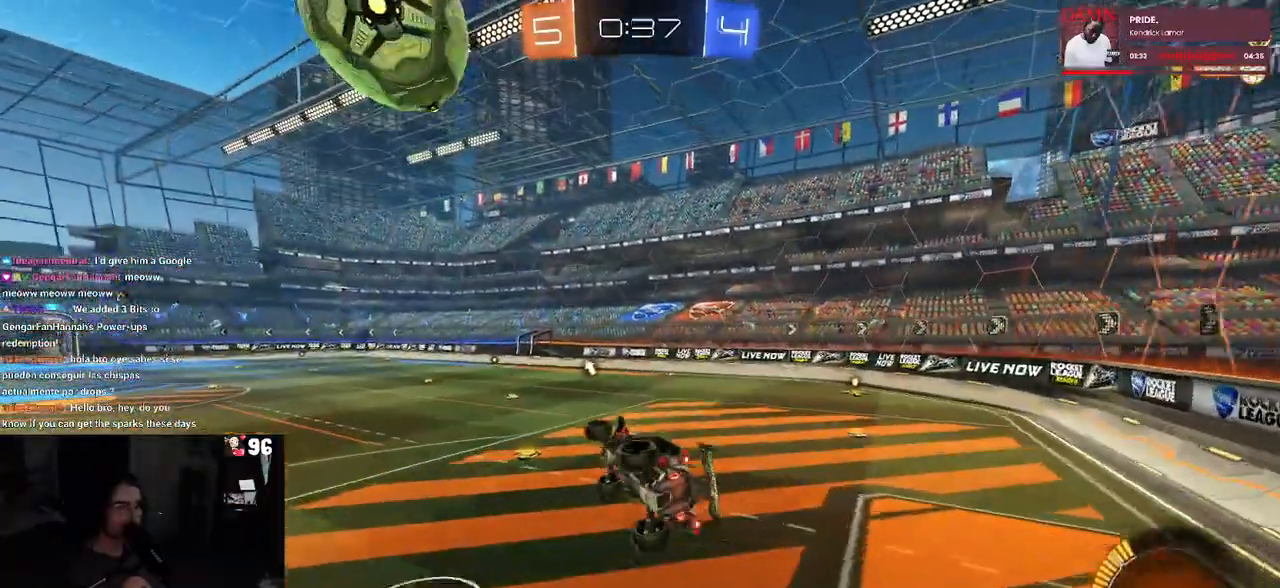
{"dt_ms": 500, "buttons": ["R2"], "left_stick": "center", "right_stick": "center", "events": [[133, "SQUARE", "up"], [133, "left_stick", "down-right"], [250, "left_stick", "center"]]}
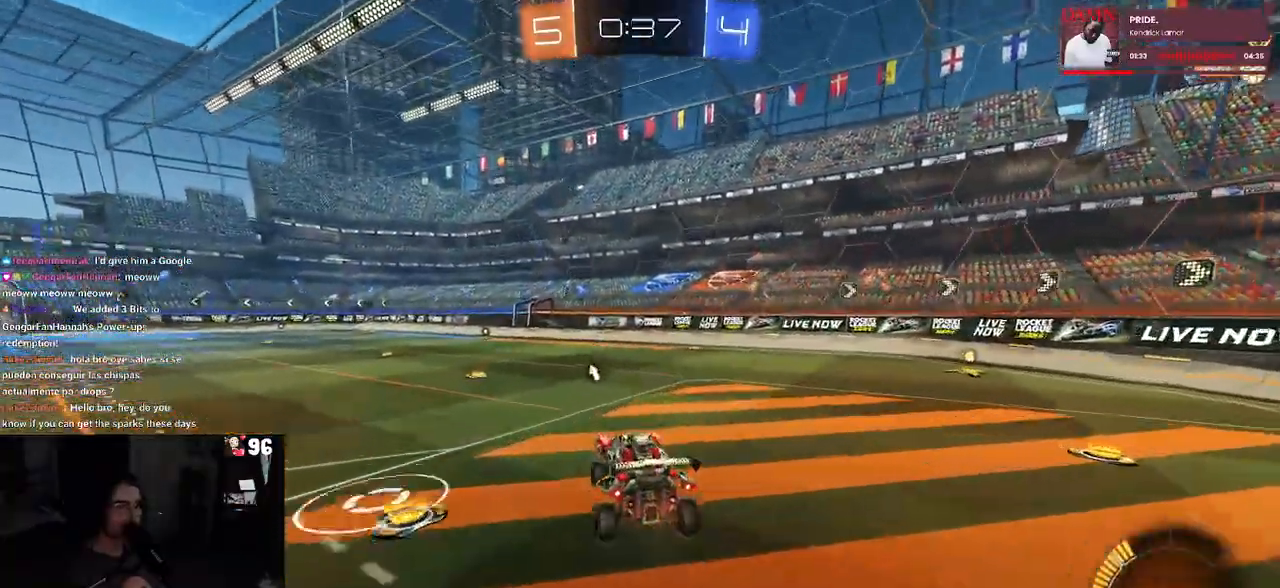
{"dt_ms": 500, "buttons": ["R2"], "left_stick": "right", "right_stick": "center", "events": [[83, "left_stick", "right"]]}
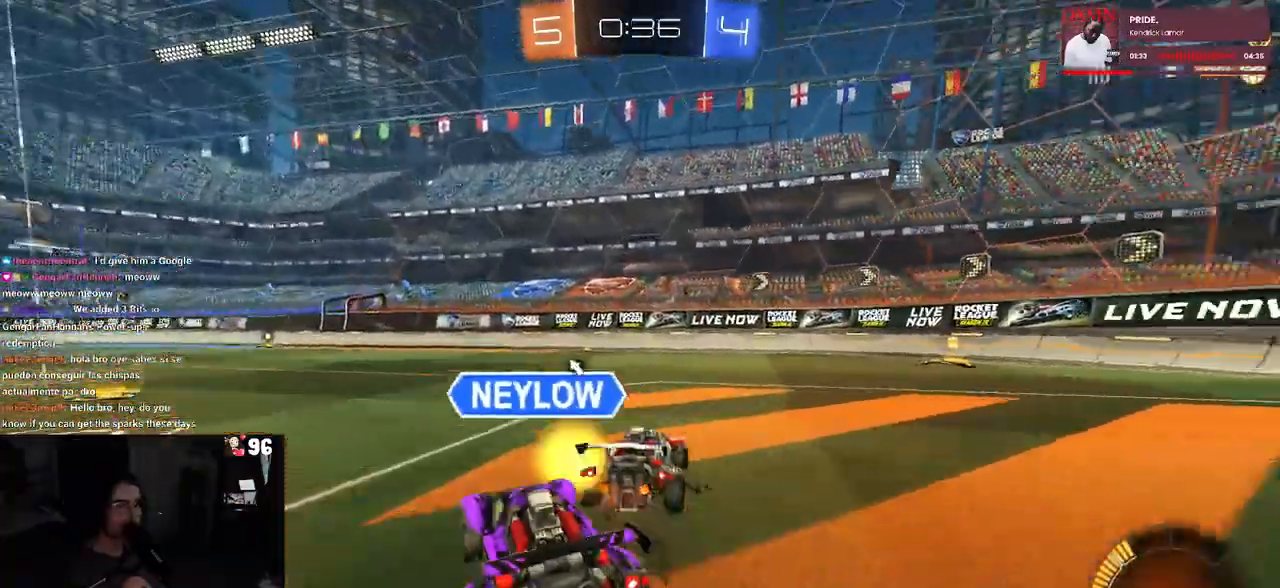
{"dt_ms": 500, "buttons": ["R2"], "left_stick": "left", "right_stick": "center", "events": [[83, "left_stick", "left"], [183, "TRIANGLE", "down"], [300, "TRIANGLE", "up"]]}
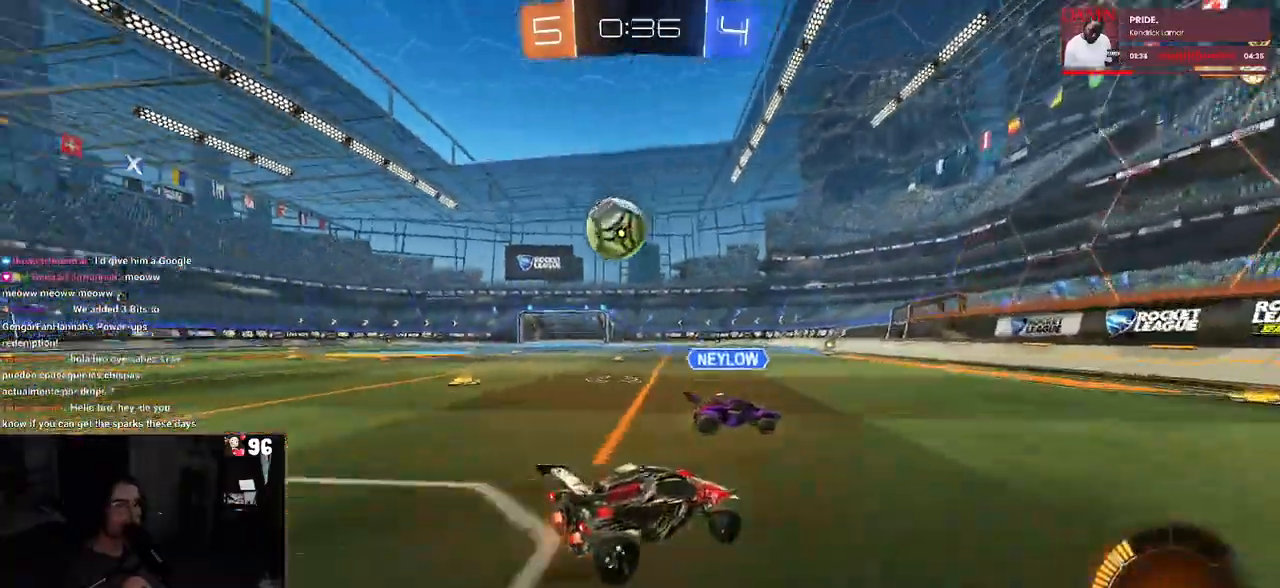
{"dt_ms": 500, "buttons": ["R2"], "left_stick": "right", "right_stick": "center", "events": [[67, "left_stick", "center"], [183, "left_stick", "right"], [283, "left_stick", "center"], [383, "left_stick", "right"]]}
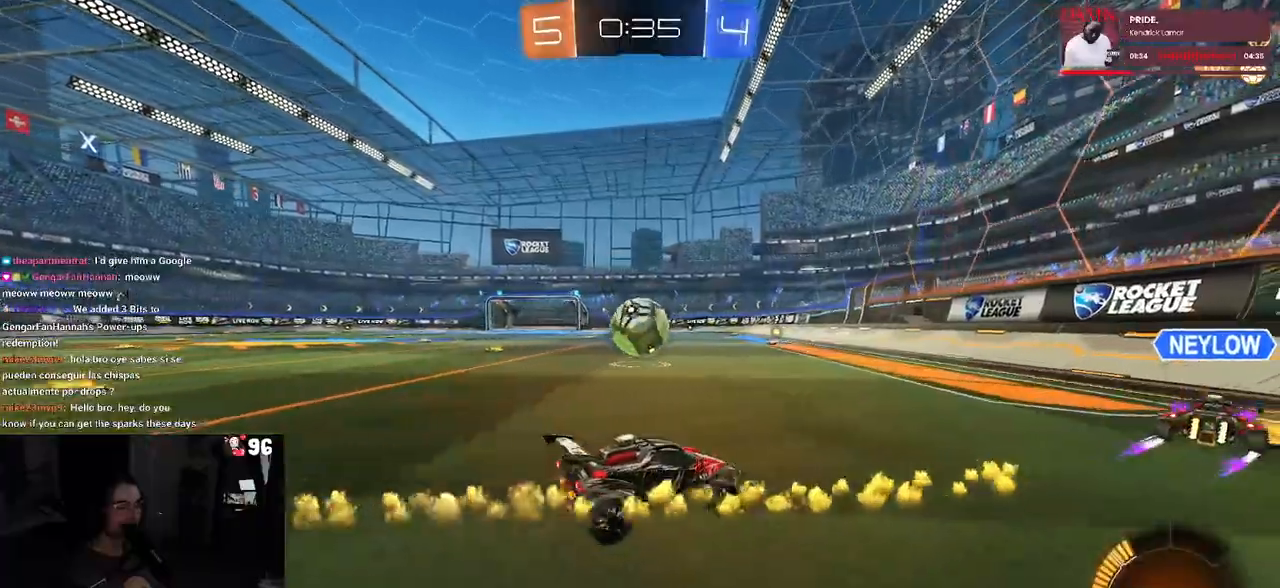
{"dt_ms": 500, "buttons": ["R2"], "left_stick": "left", "right_stick": "center", "events": [[217, "left_stick", "center"], [283, "left_stick", "left"], [367, "SQUARE", "down"], [433, "SQUARE", "up"]]}
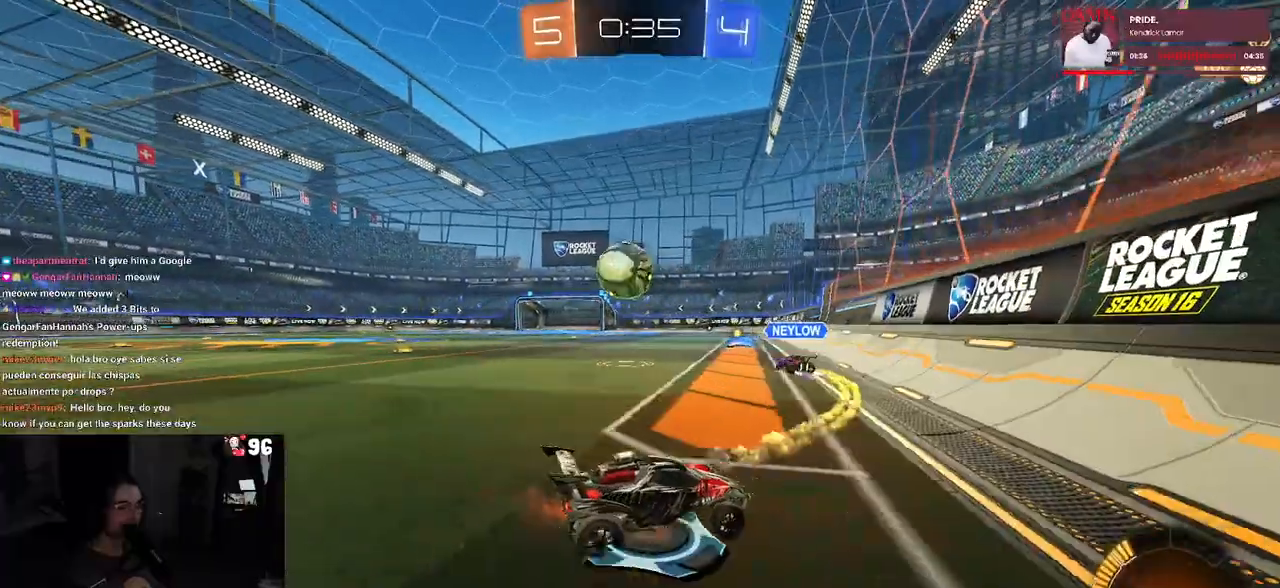
{"dt_ms": 500, "buttons": ["R2"], "left_stick": "center", "right_stick": "center", "events": [[383, "left_stick", "center"]]}
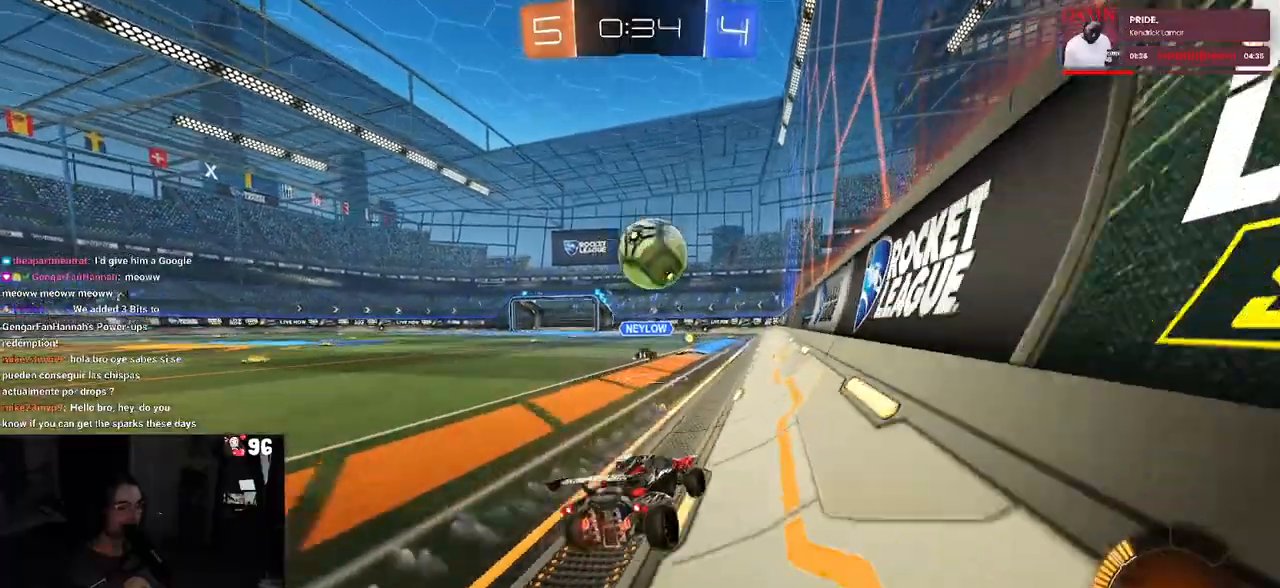
{"dt_ms": 500, "buttons": ["L2"], "left_stick": "left", "right_stick": "center", "events": [[217, "left_stick", "left"], [350, "R2", "up"], [400, "L2", "down"]]}
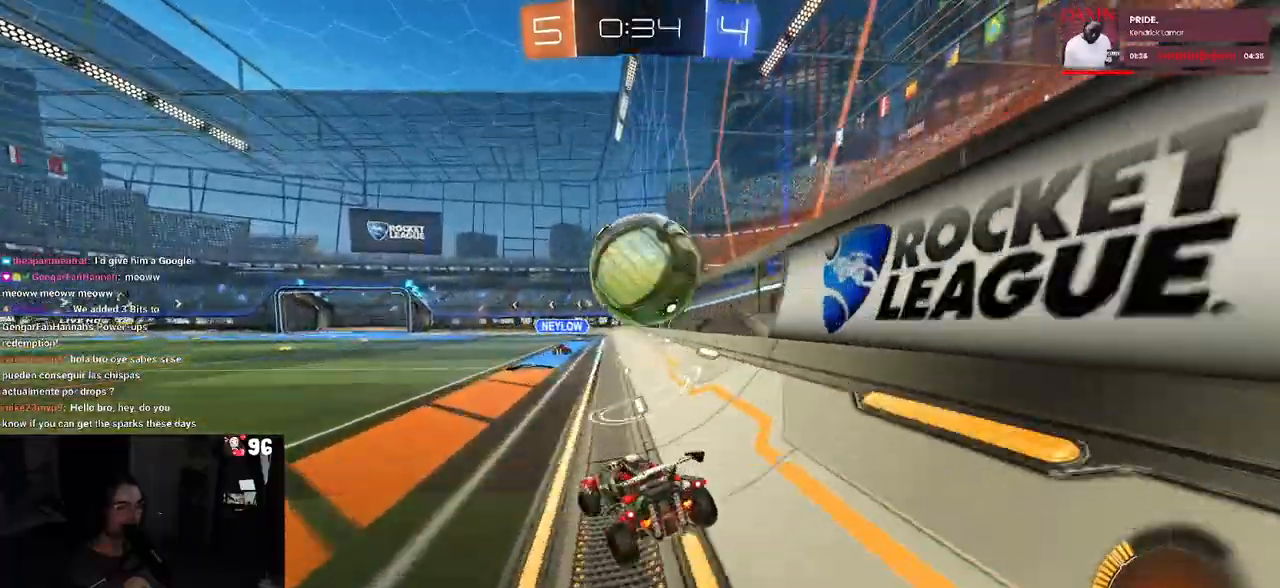
{"dt_ms": 500, "buttons": [], "left_stick": "right", "right_stick": "center", "events": [[50, "R2", "down"], [50, "TRIANGLE", "down"], [83, "L2", "up"], [100, "left_stick", "center"], [133, "TRIANGLE", "up"], [300, "R2", "up"], [350, "START", "down"], [400, "START", "up"], [500, "left_stick", "right"]]}
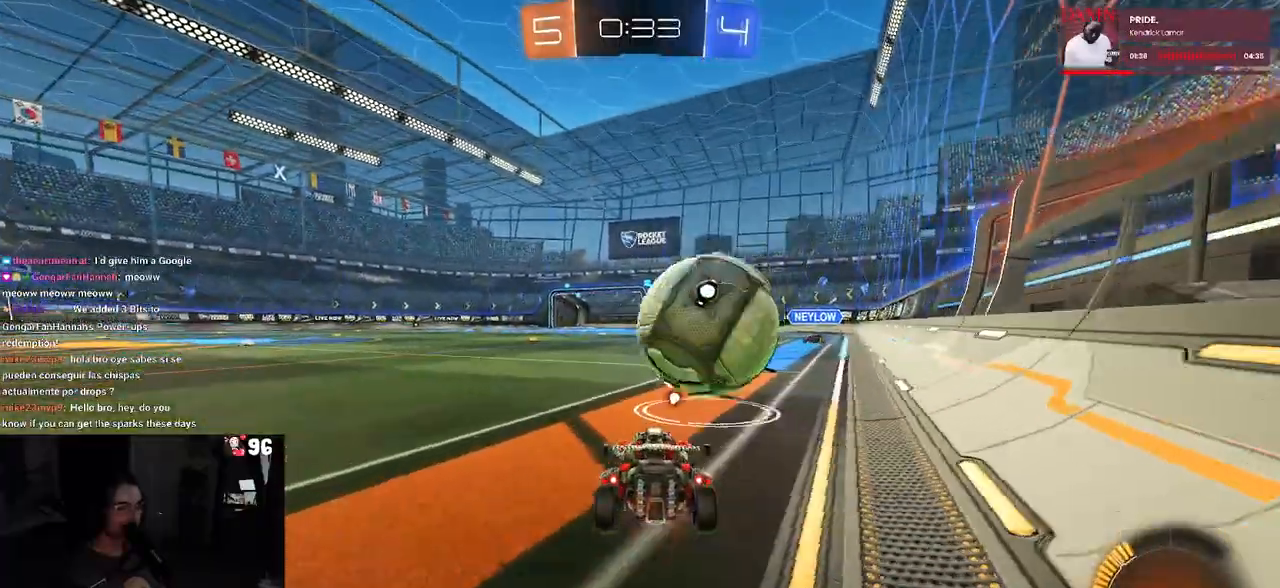
{"dt_ms": 500, "buttons": ["R2"], "left_stick": "center", "right_stick": "center", "events": [[33, "R2", "down"], [83, "left_stick", "center"], [150, "left_stick", "left"], [233, "R2", "up"], [267, "left_stick", "center"], [383, "left_stick", "left"], [433, "R2", "down"], [500, "left_stick", "center"]]}
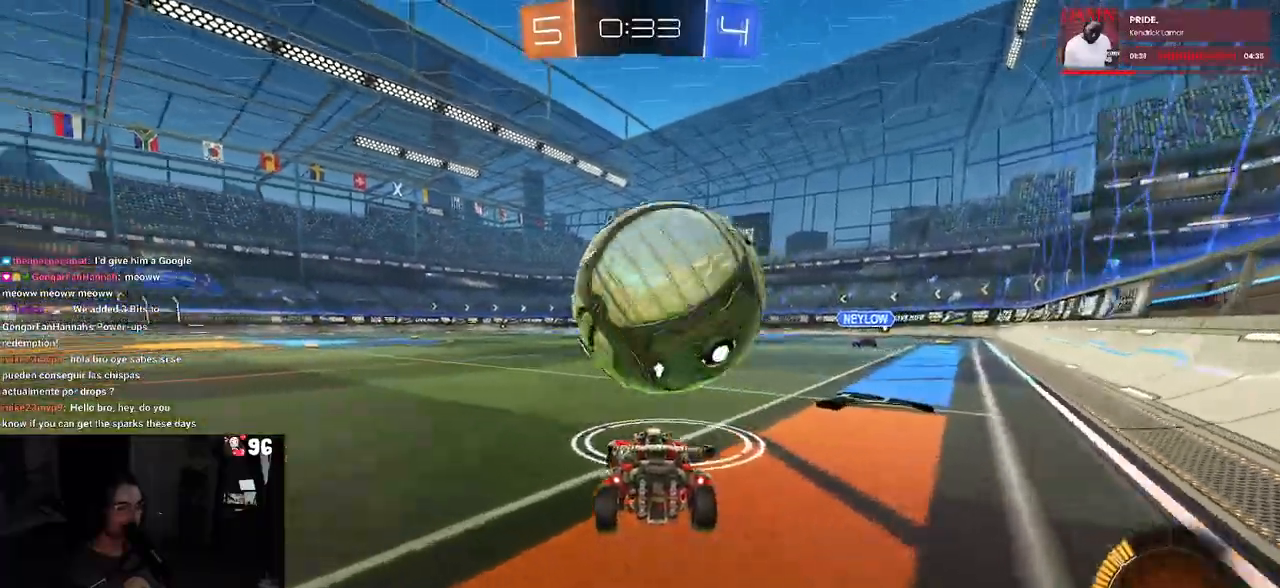
{"dt_ms": 500, "buttons": ["CROSS", "R1", "R2"], "left_stick": "up-right", "right_stick": "center"}
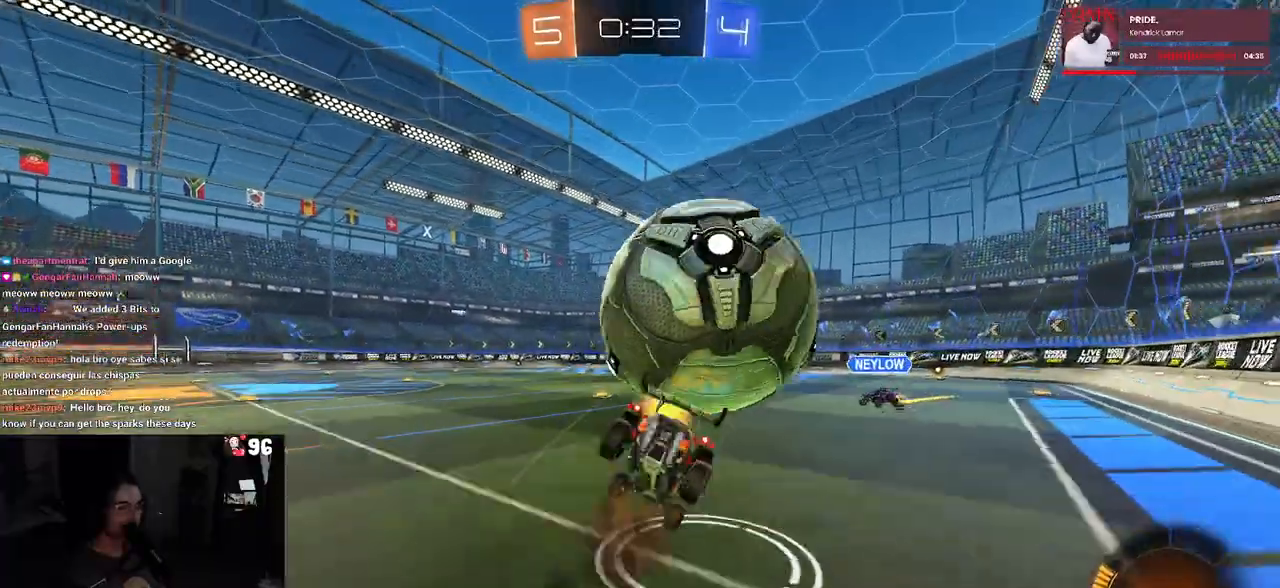
{"dt_ms": 500, "buttons": [], "left_stick": "center", "right_stick": "center", "events": [[33, "CROSS", "up"], [33, "R1", "up"], [67, "R2", "up"], [117, "left_stick", "center"]]}
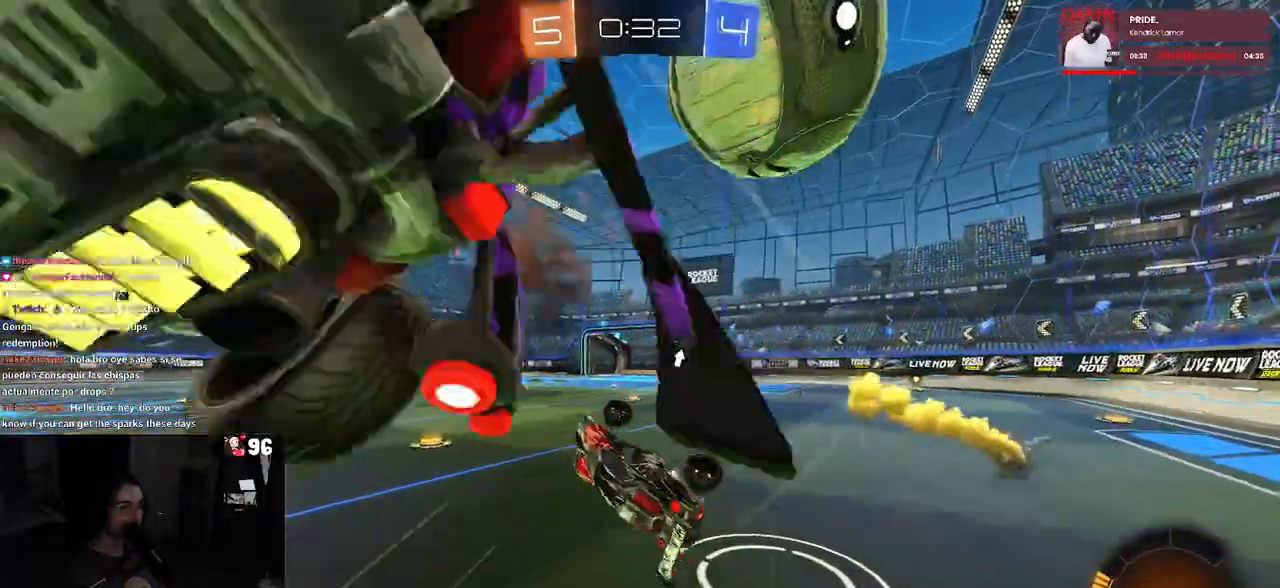
{"dt_ms": 500, "buttons": ["R2"], "left_stick": "right", "right_stick": "center"}
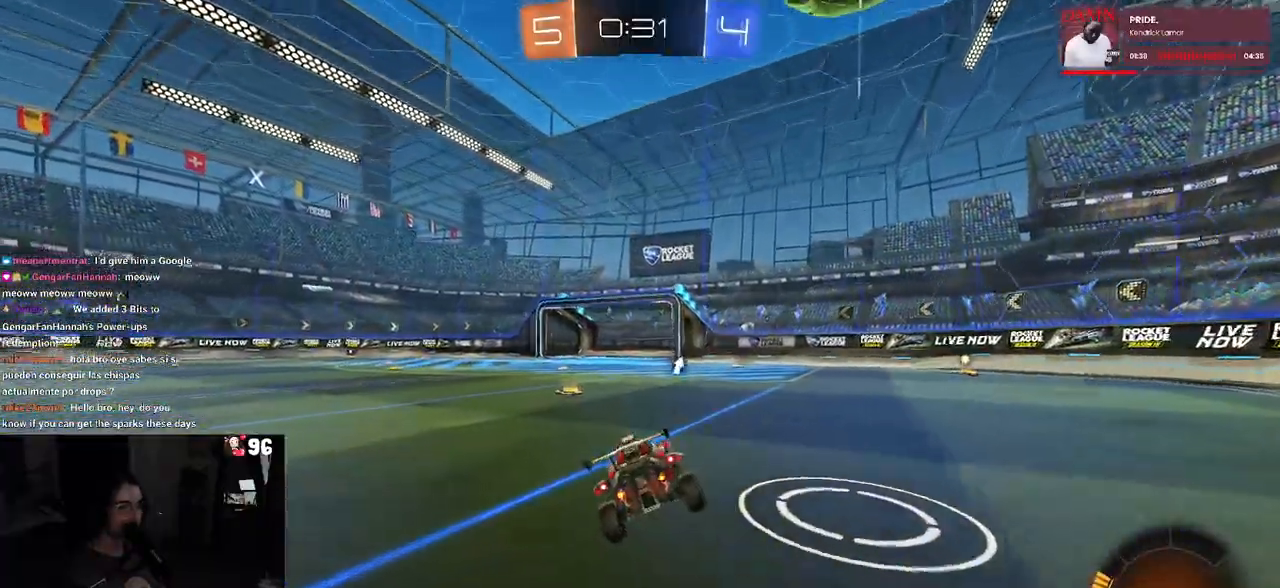
{"dt_ms": 500, "buttons": ["R2"], "left_stick": "center", "right_stick": "center", "events": [[133, "R1", "down"], [267, "left_stick", "center"], [283, "R1", "up"], [350, "left_stick", "left"], [483, "left_stick", "center"]]}
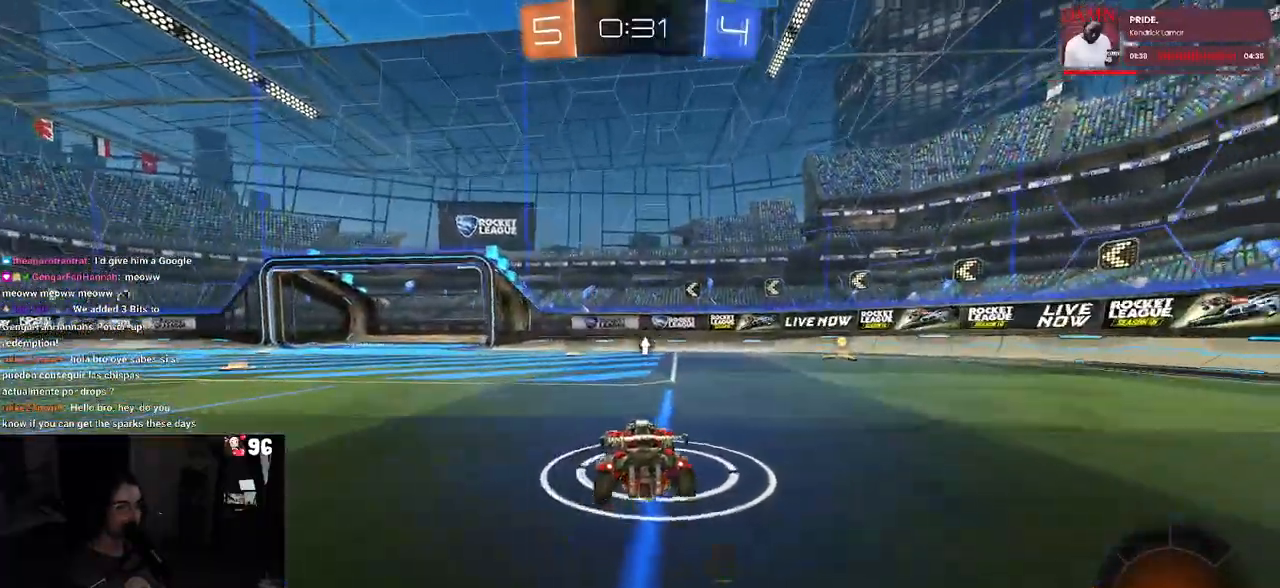
{"dt_ms": 500, "buttons": ["L2", "R2"], "left_stick": "center", "right_stick": "center", "events": [[83, "R2", "up"], [200, "SQUARE", "down"], [217, "left_stick", "left"], [233, "R2", "down"], [317, "R2", "up"], [333, "L2", "down"], [367, "SQUARE", "up"], [483, "left_stick", "center"], [500, "R2", "down"]]}
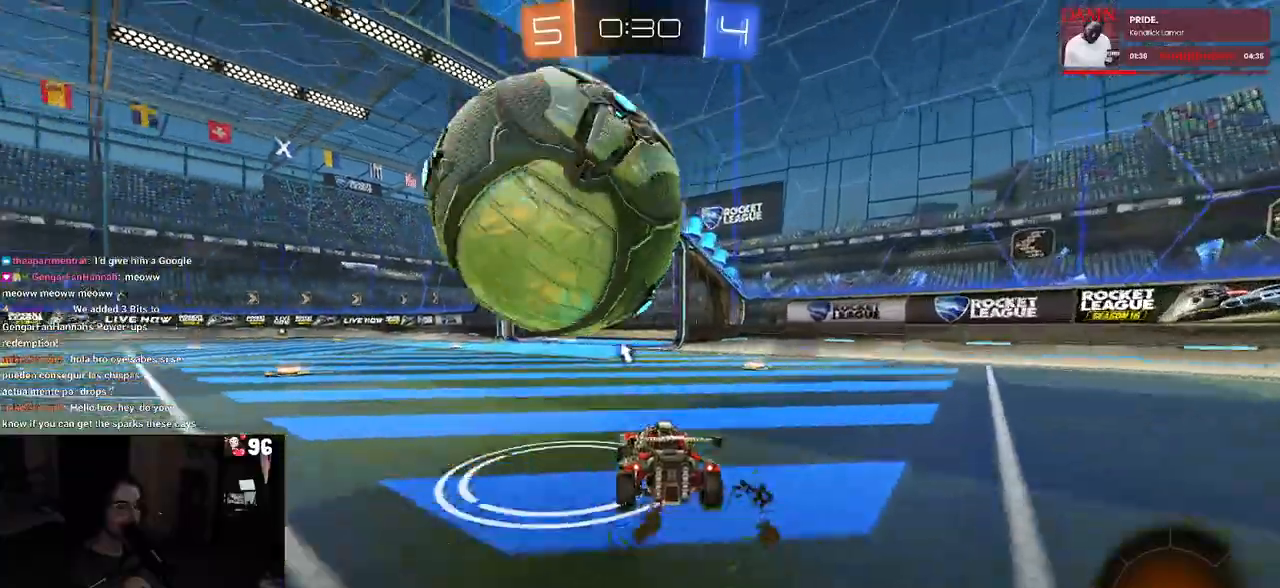
{"dt_ms": 500, "buttons": [], "left_stick": "right", "right_stick": "center"}
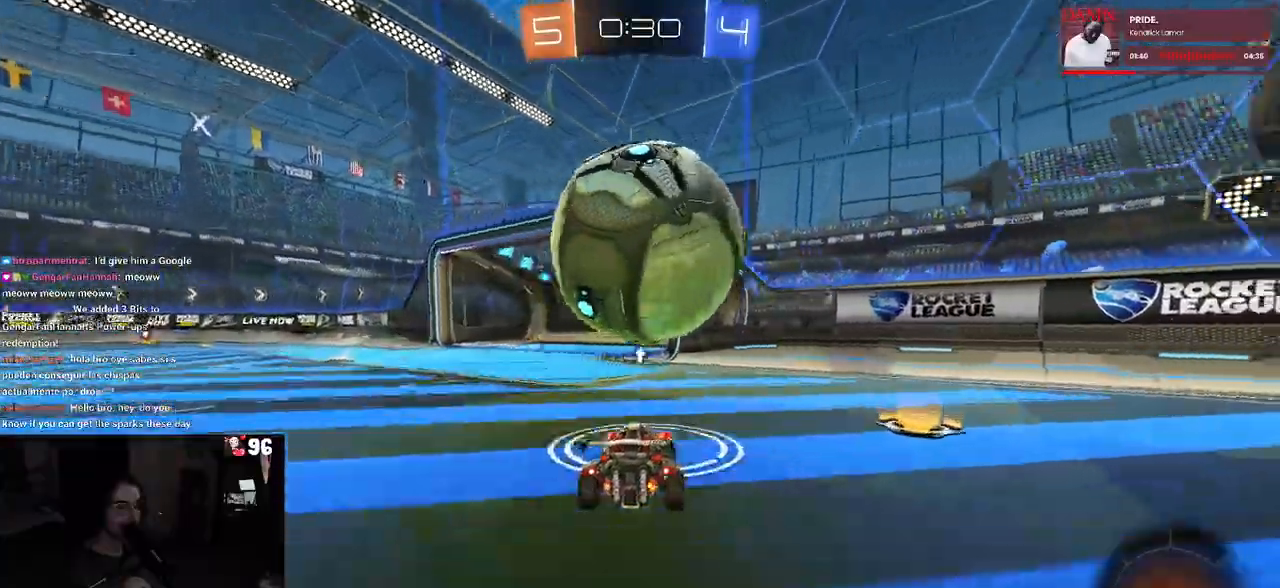
{"dt_ms": 1000, "buttons": [], "left_stick": "center", "right_stick": "center"}
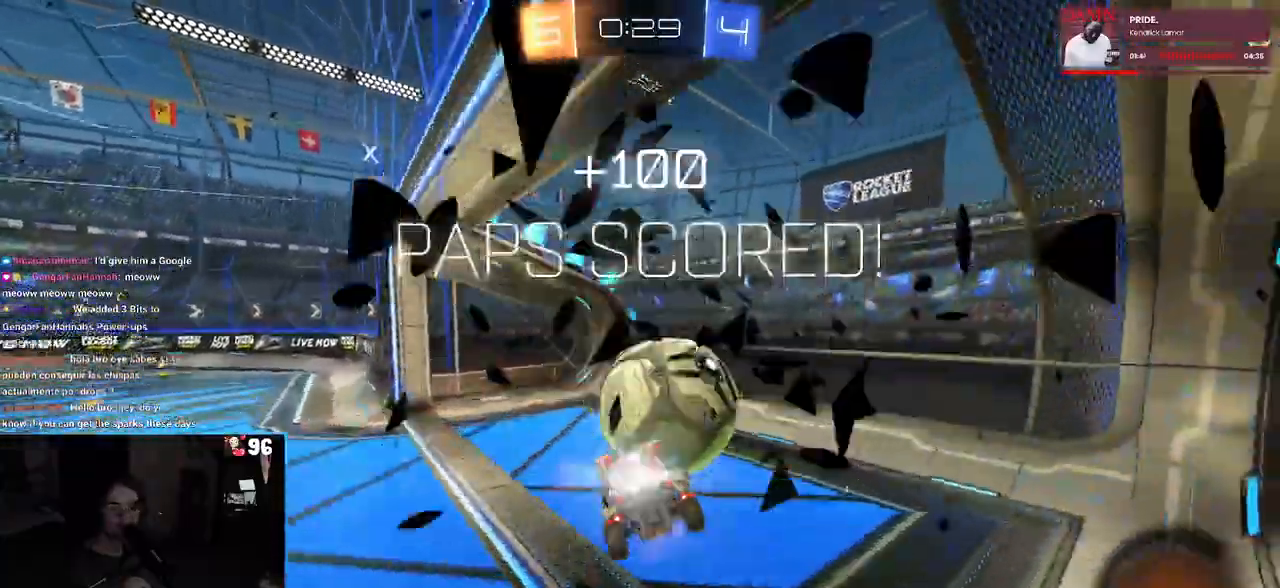
{"dt_ms": 500, "buttons": [], "left_stick": "center", "right_stick": "center", "events": [[333, "CROSS", "down"], [483, "CROSS", "up"]]}
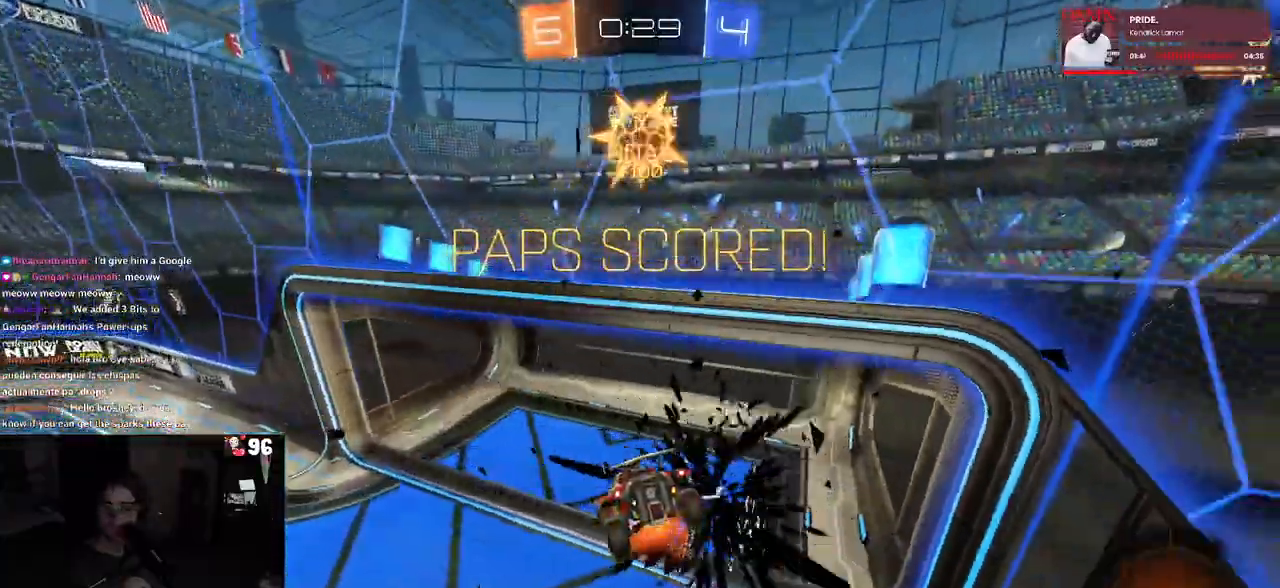
{"dt_ms": 500, "buttons": [], "left_stick": "center", "right_stick": "center", "events": [[133, "CROSS", "down"], [250, "CROSS", "up"], [350, "CROSS", "down"], [467, "CROSS", "up"]]}
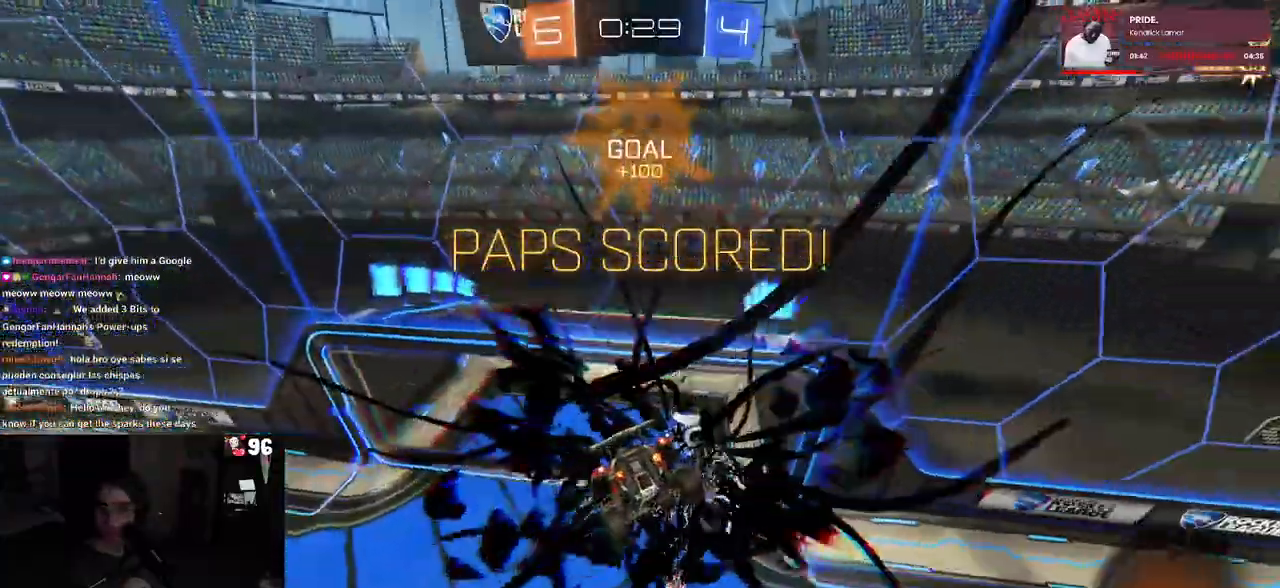
{"dt_ms": 500, "buttons": ["CROSS"], "left_stick": "center", "right_stick": "center", "events": [[50, "CROSS", "down"], [167, "CROSS", "up"], [233, "CROSS", "down"], [350, "CROSS", "up"], [450, "CROSS", "down"]]}
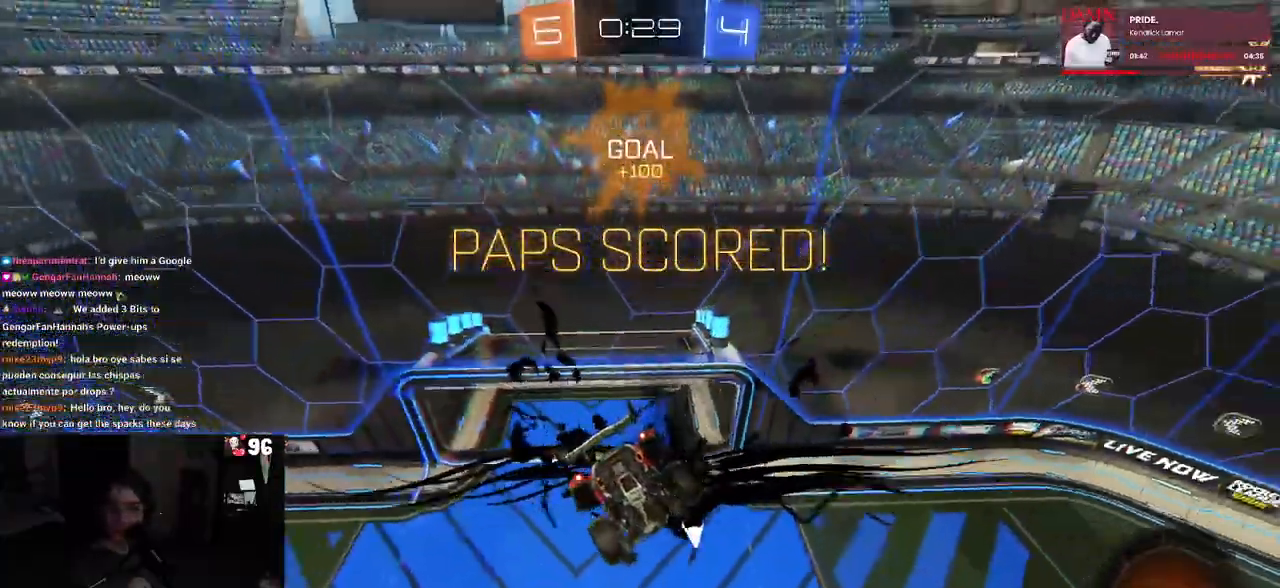
{"dt_ms": 500, "buttons": [], "left_stick": "center", "right_stick": "center", "events": [[300, "CROSS", "up"], [367, "CROSS", "down"], [483, "CROSS", "up"]]}
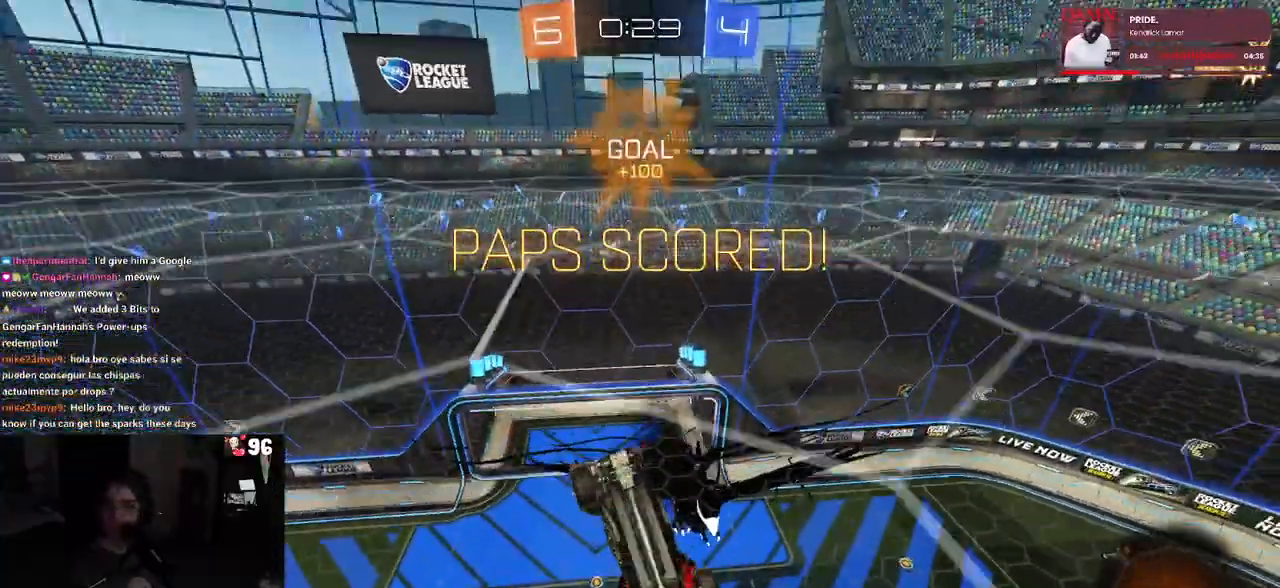
{"dt_ms": 500, "buttons": [], "left_stick": "center", "right_stick": "center", "events": [[67, "CROSS", "down"], [200, "CROSS", "up"], [283, "CROSS", "down"], [400, "CROSS", "up"]]}
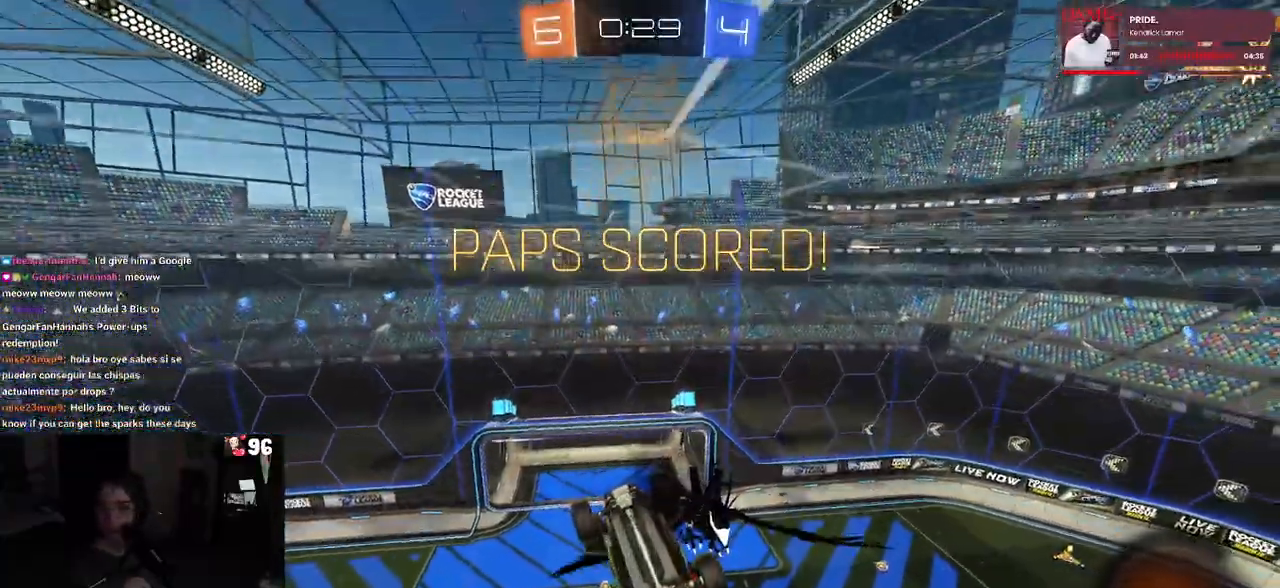
{"dt_ms": 500, "buttons": ["CROSS"], "left_stick": "center", "right_stick": "center", "events": [[17, "CROSS", "down"], [117, "CROSS", "up"], [200, "CROSS", "down"], [350, "CROSS", "up"], [417, "CROSS", "down"]]}
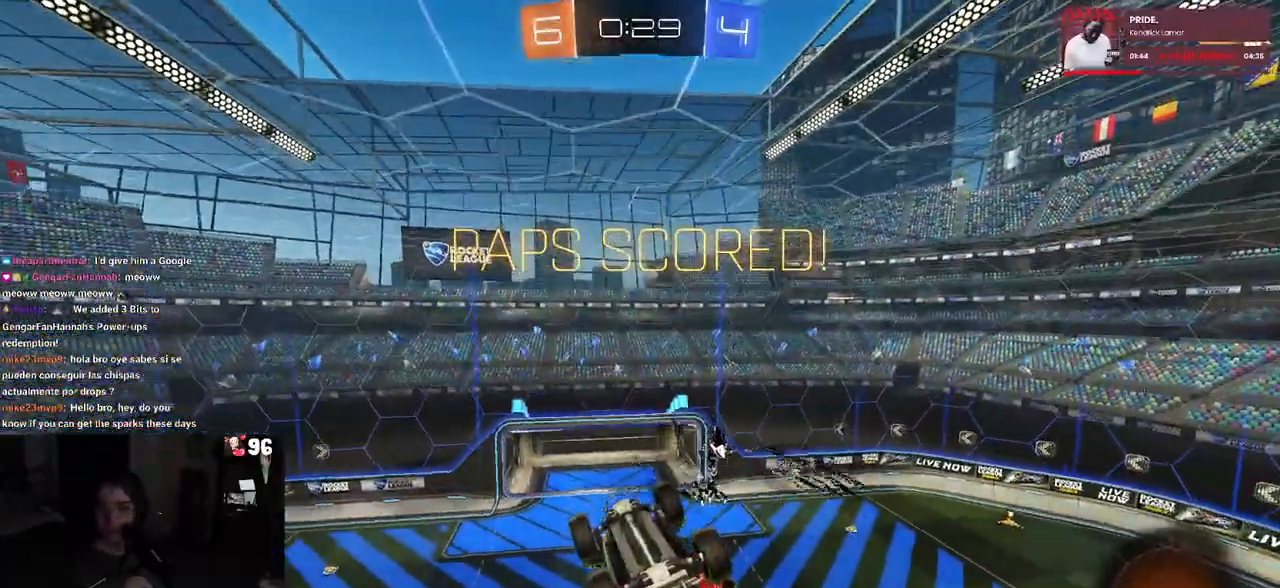
{"dt_ms": 500, "buttons": [], "left_stick": "center", "right_stick": "center", "events": [[33, "CROSS", "up"], [117, "CROSS", "down"], [217, "CROSS", "up"], [333, "CROSS", "down"], [450, "CROSS", "up"]]}